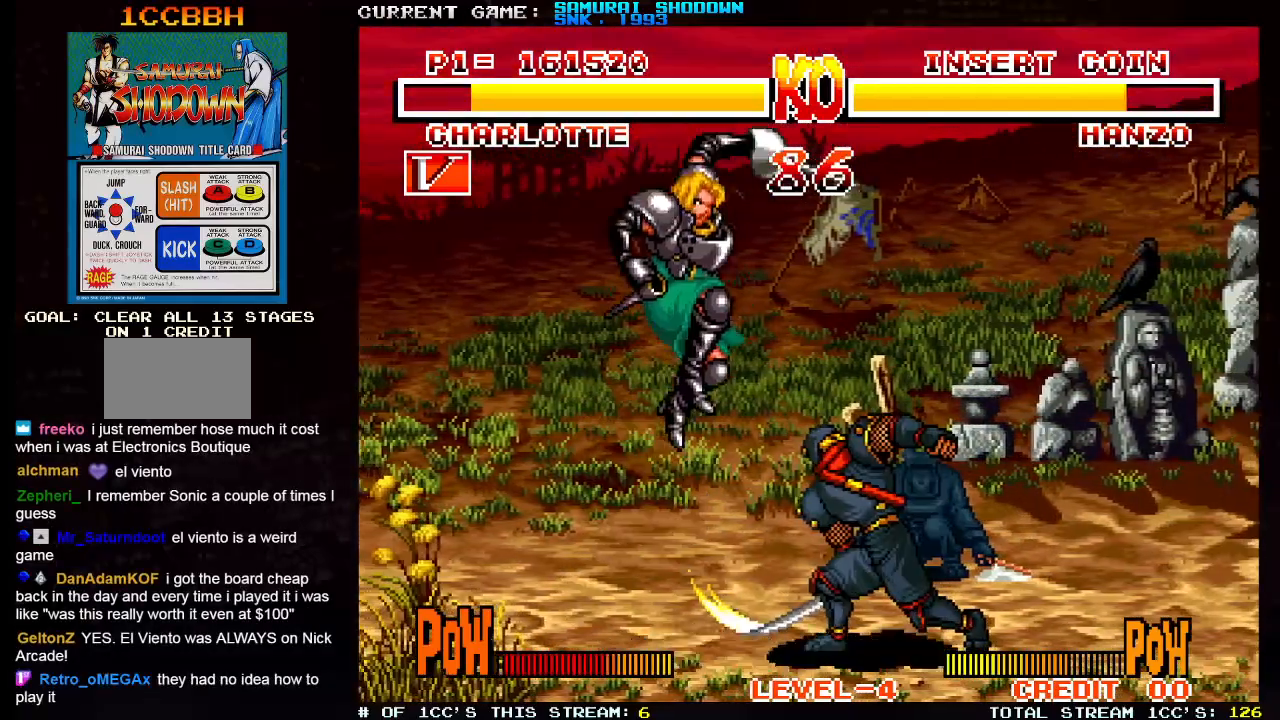
Gameplay with a controller (arcade stick); each line is a JSON object with the inputs held at the frame after it. "events" lists button and stick changes between this image and that frame as [ms after this image, input, new state], when the widget could be followed in between. Not read: L3 R3.
{"buttons": [], "left_stick": "down-left"}
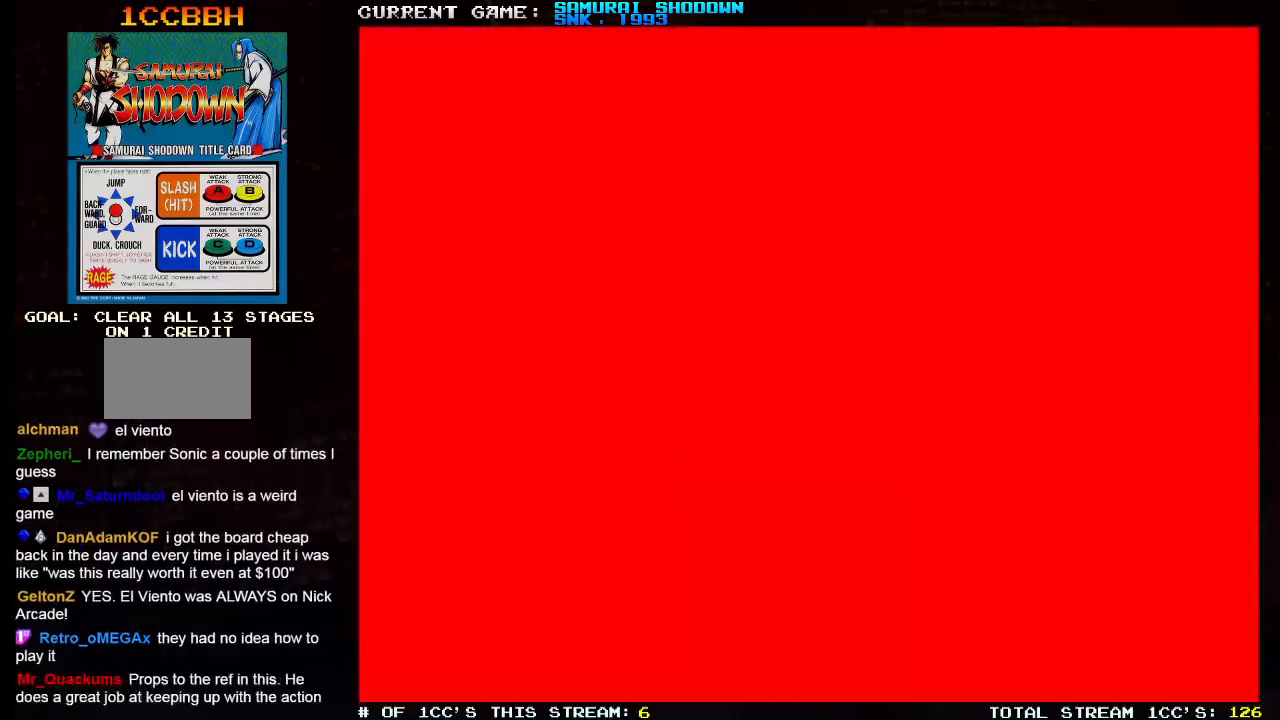
{"buttons": ["CROSS"], "left_stick": "down-left", "events": [[267, "CROSS", "down"]]}
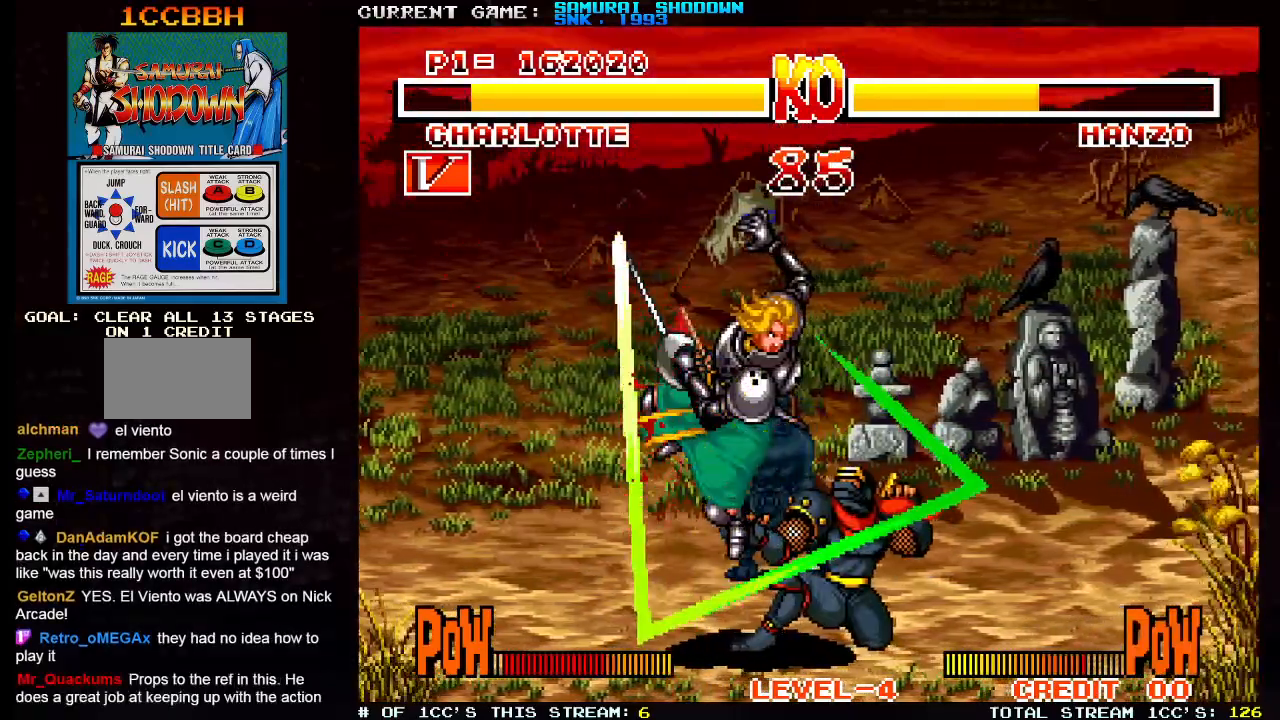
{"buttons": [], "left_stick": "down-left", "events": [[150, "CROSS", "up"]]}
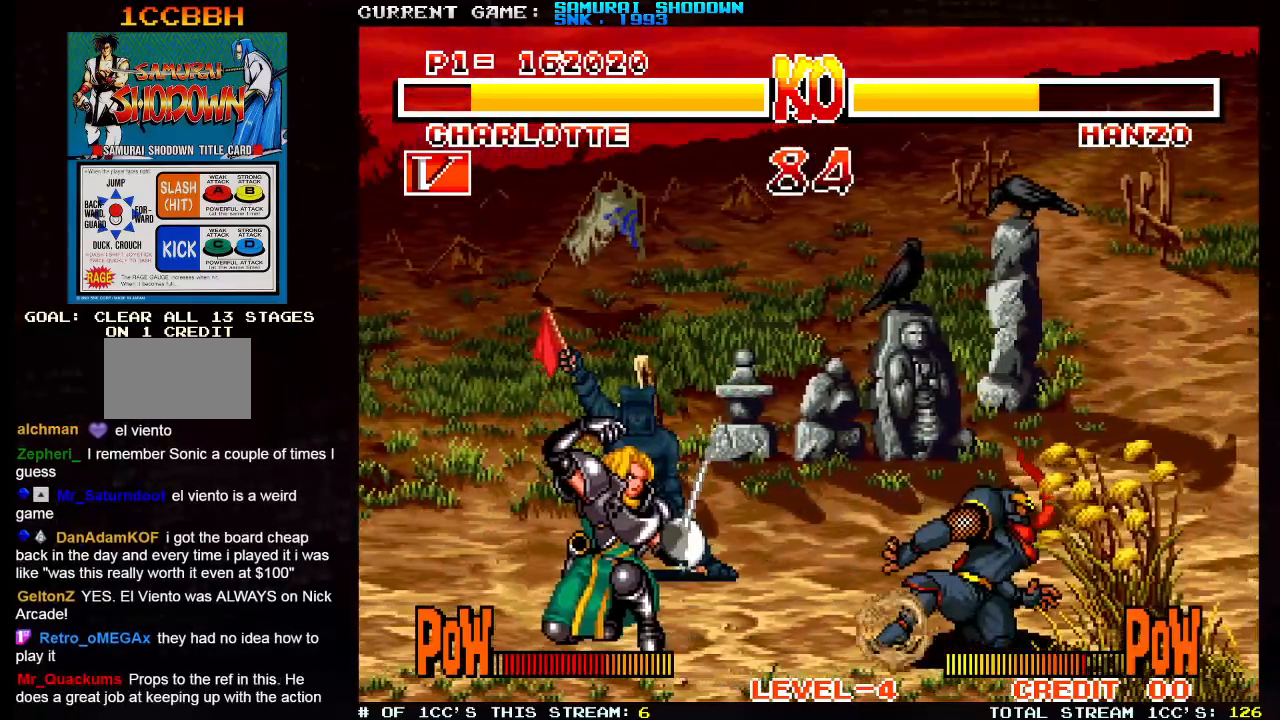
{"buttons": [], "left_stick": "down-left", "events": [[267, "TRIANGLE", "down"], [350, "TRIANGLE", "up"]]}
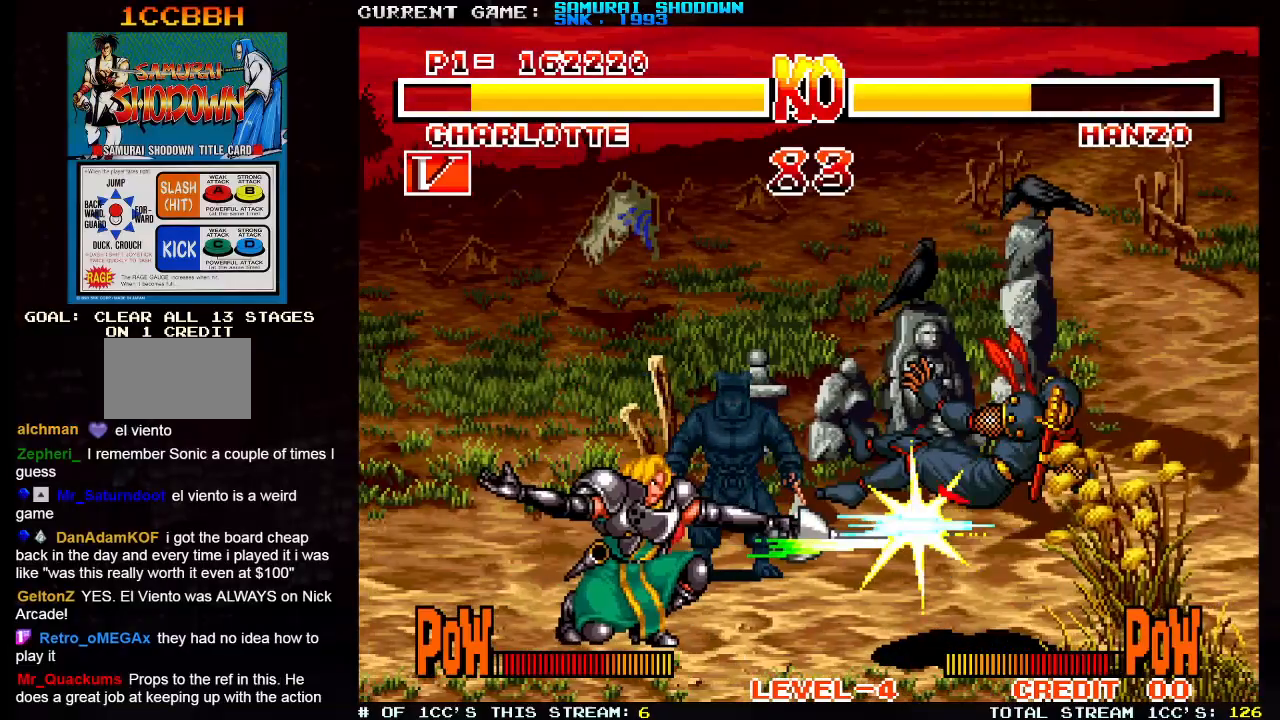
{"buttons": [], "left_stick": "center", "events": [[367, "left_stick", "center"]]}
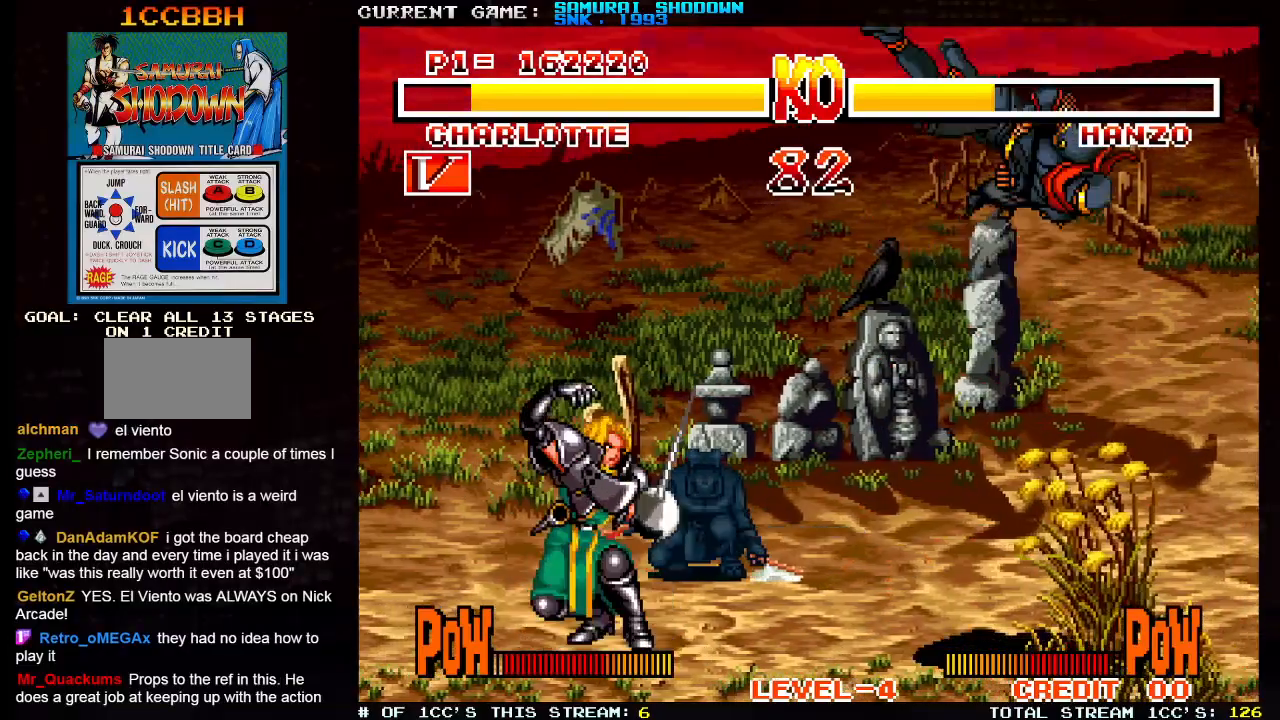
{"buttons": [], "left_stick": "left", "events": [[67, "left_stick", "right"], [350, "left_stick", "center"], [417, "left_stick", "left"]]}
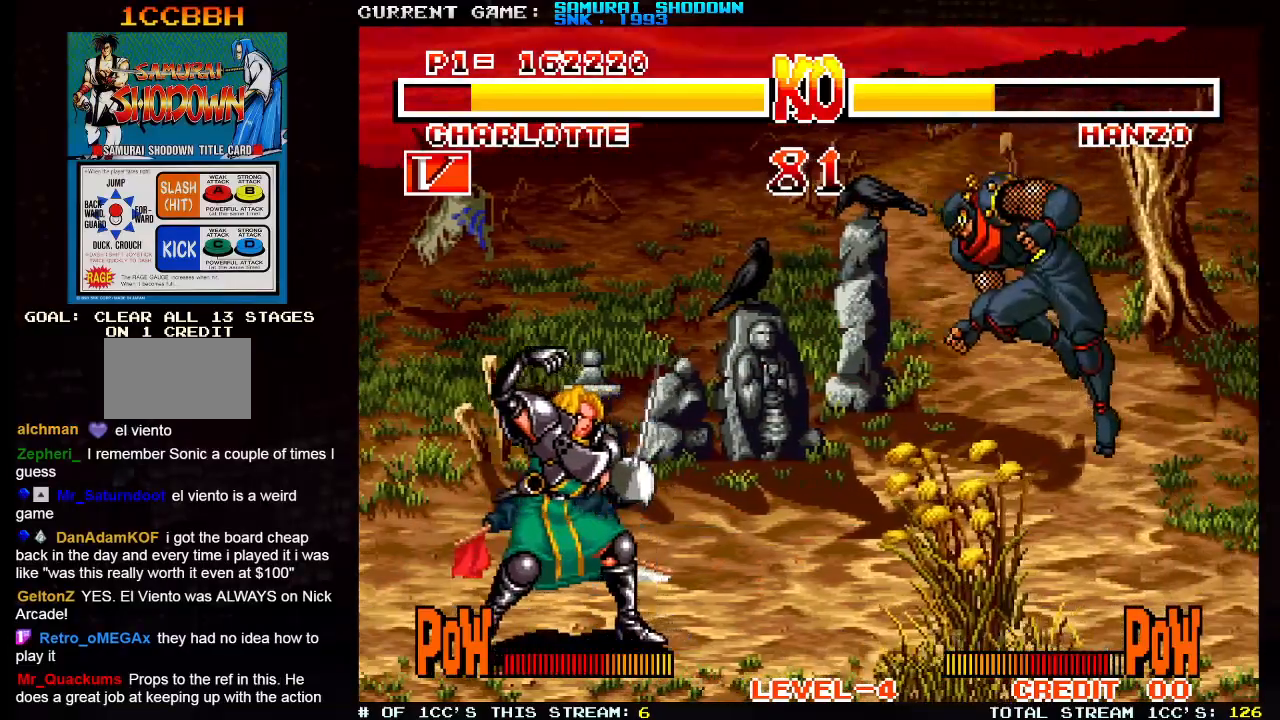
{"buttons": [], "left_stick": "left", "events": []}
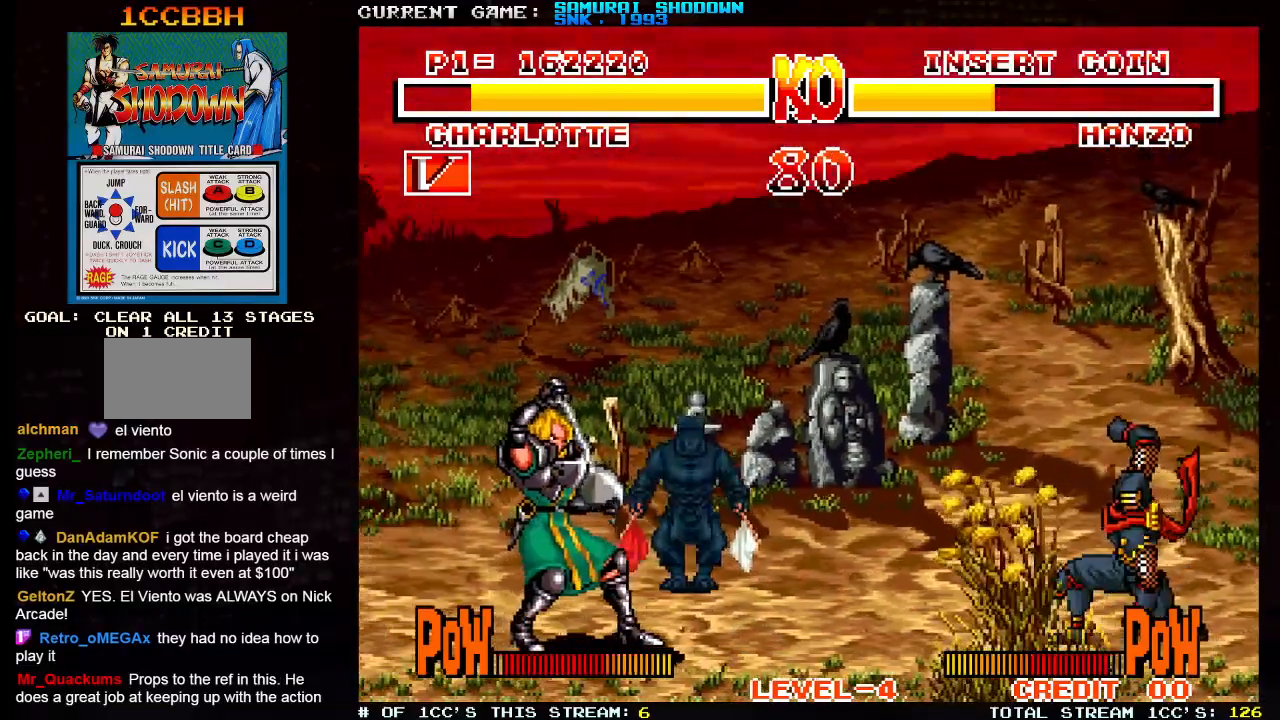
{"buttons": [], "left_stick": "up-right", "events": [[217, "left_stick", "center"], [350, "left_stick", "right"], [467, "left_stick", "up-right"]]}
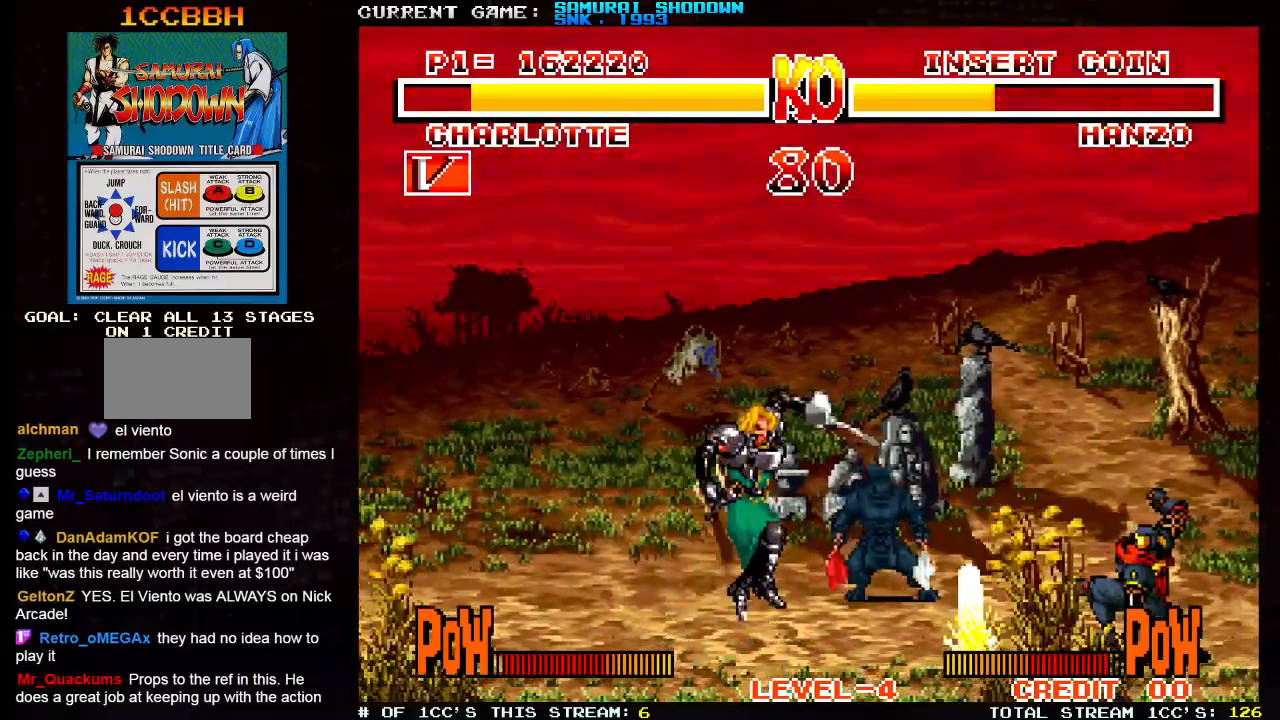
{"buttons": [], "left_stick": "down-left"}
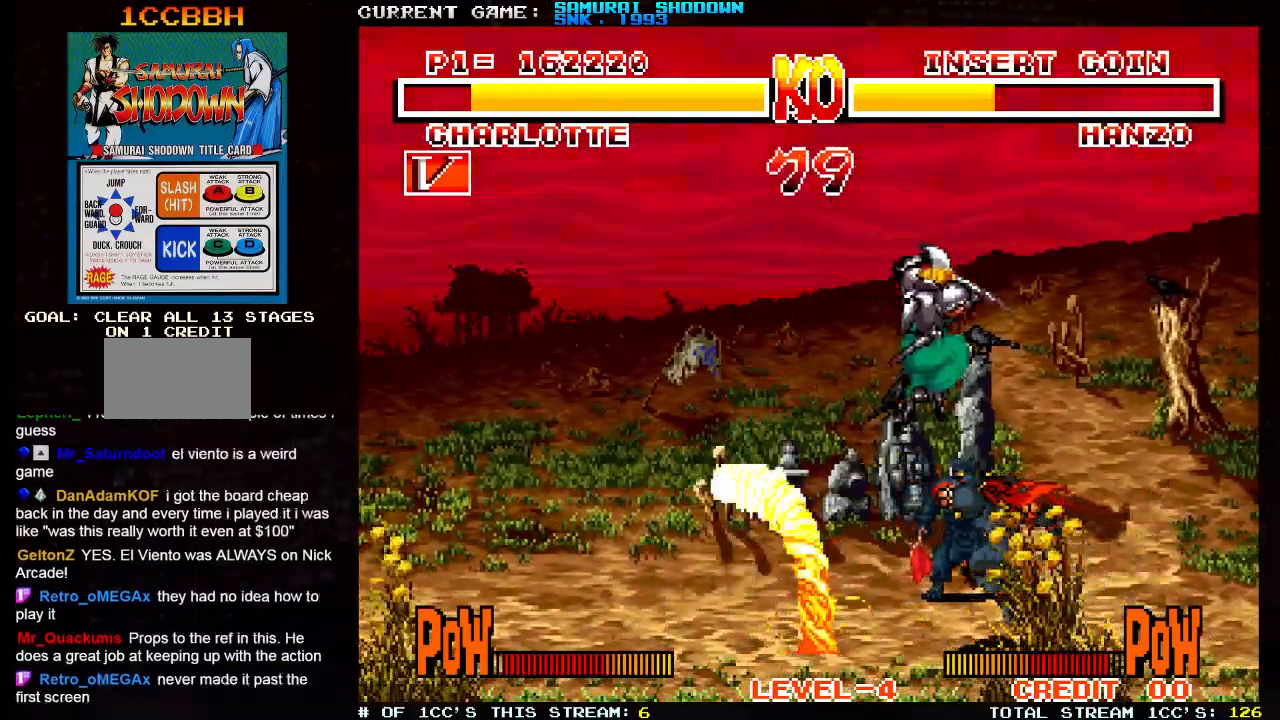
{"buttons": [], "left_stick": "down-left", "events": []}
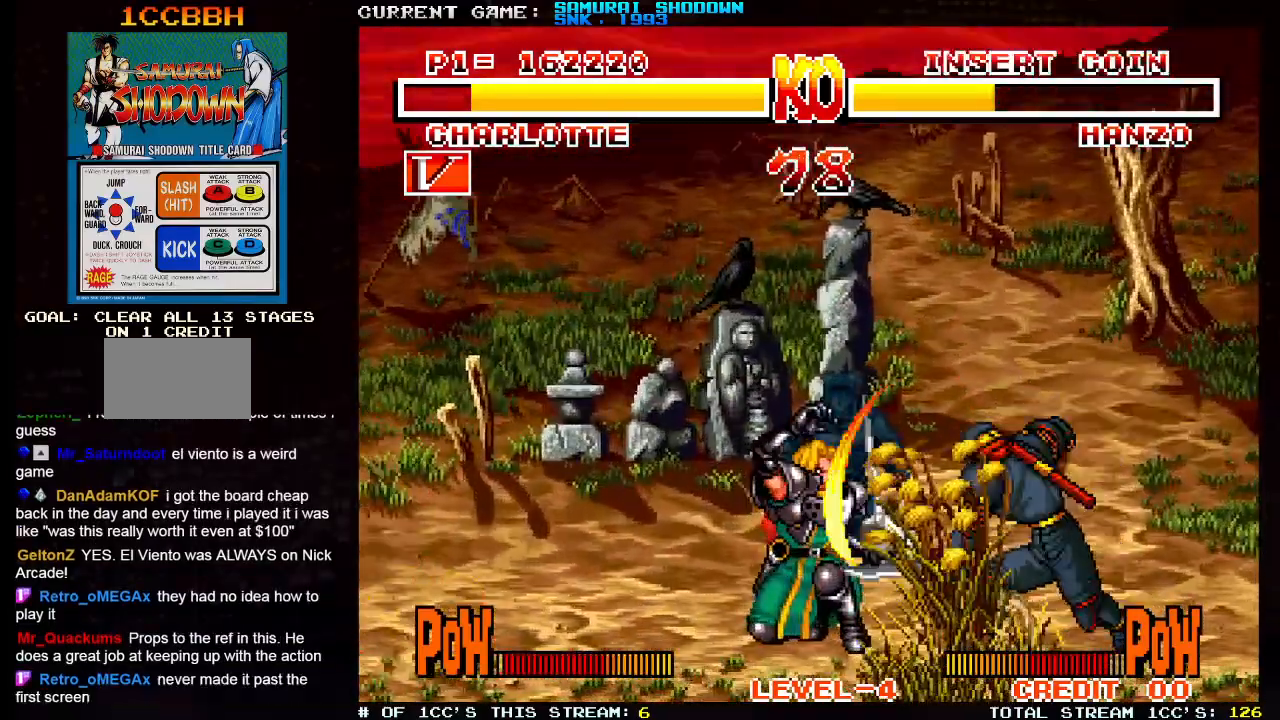
{"buttons": [], "left_stick": "up-right", "events": [[67, "left_stick", "up-right"]]}
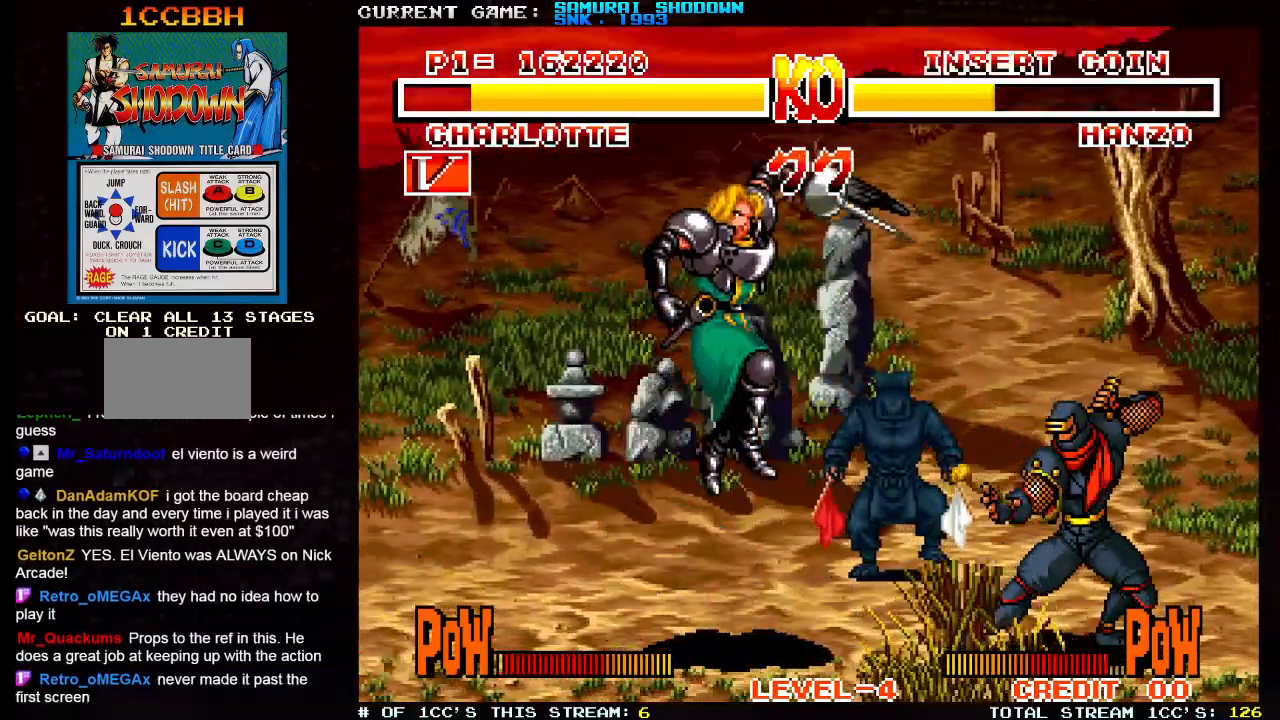
{"buttons": [], "left_stick": "left", "events": [[283, "left_stick", "center"], [350, "left_stick", "left"], [367, "SQUARE", "down"], [367, "TRIANGLE", "down"], [433, "TRIANGLE", "up"], [450, "SQUARE", "up"]]}
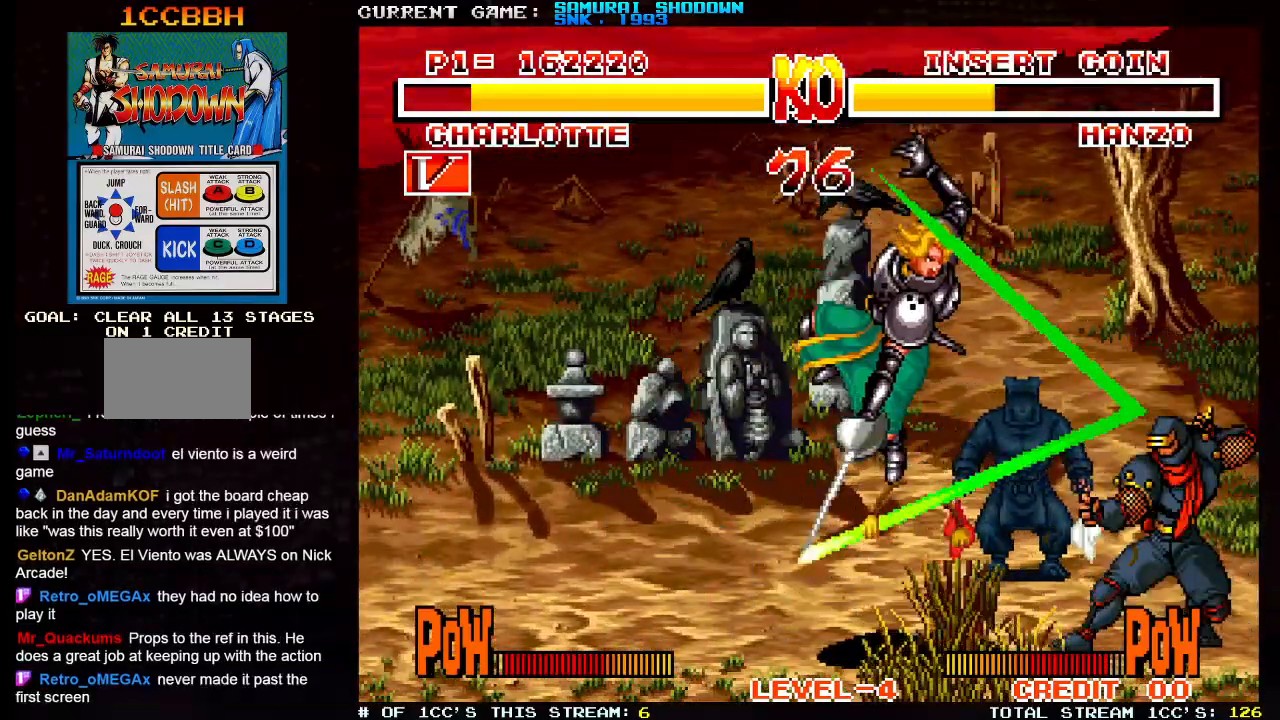
{"buttons": [], "left_stick": "left", "events": [[183, "left_stick", "down-left"], [433, "left_stick", "left"]]}
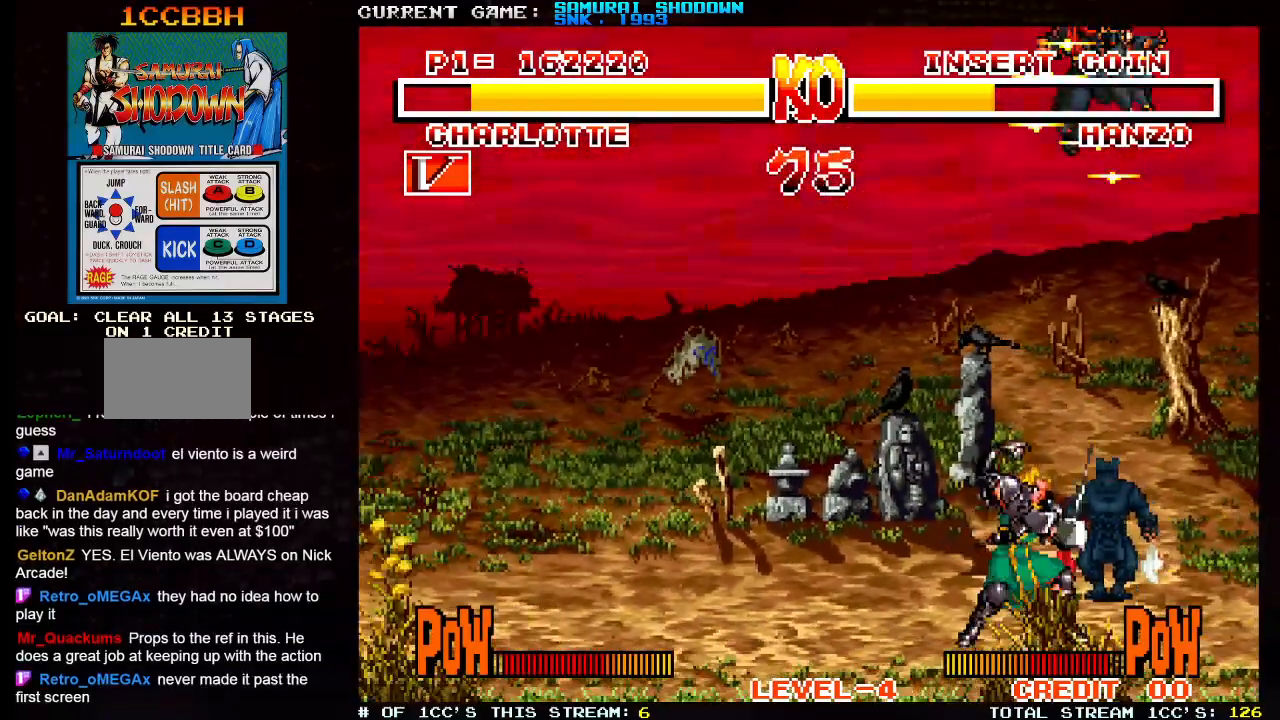
{"buttons": [], "left_stick": "left", "events": []}
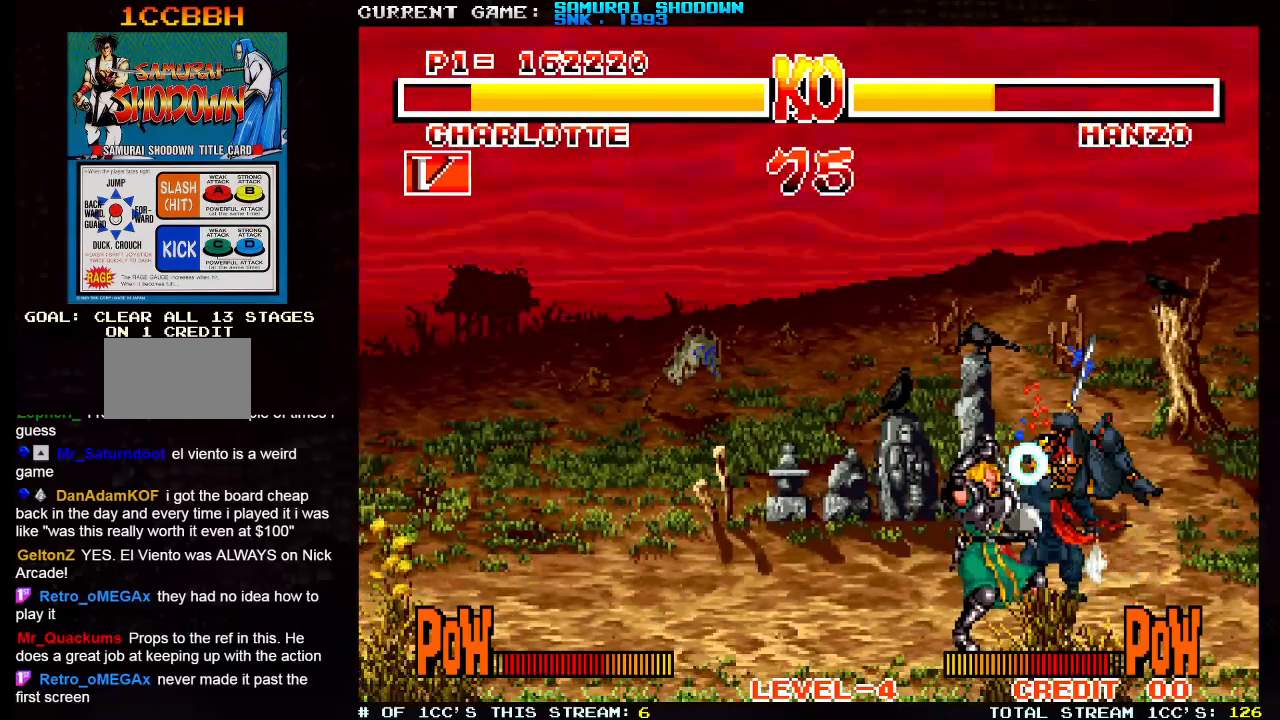
{"buttons": [], "left_stick": "right", "events": [[100, "left_stick", "center"], [183, "left_stick", "right"]]}
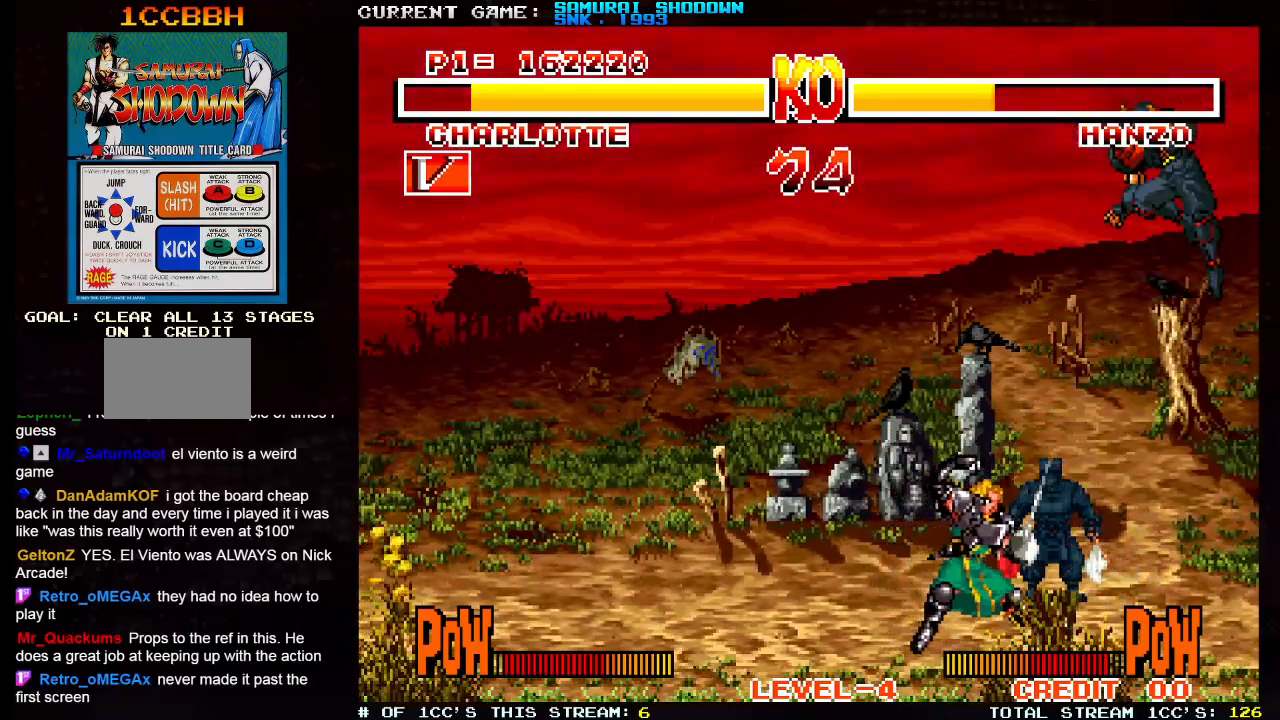
{"buttons": [], "left_stick": "center", "events": [[17, "left_stick", "center"], [117, "SQUARE", "down"], [117, "TRIANGLE", "down"], [183, "TRIANGLE", "up"], [200, "SQUARE", "up"]]}
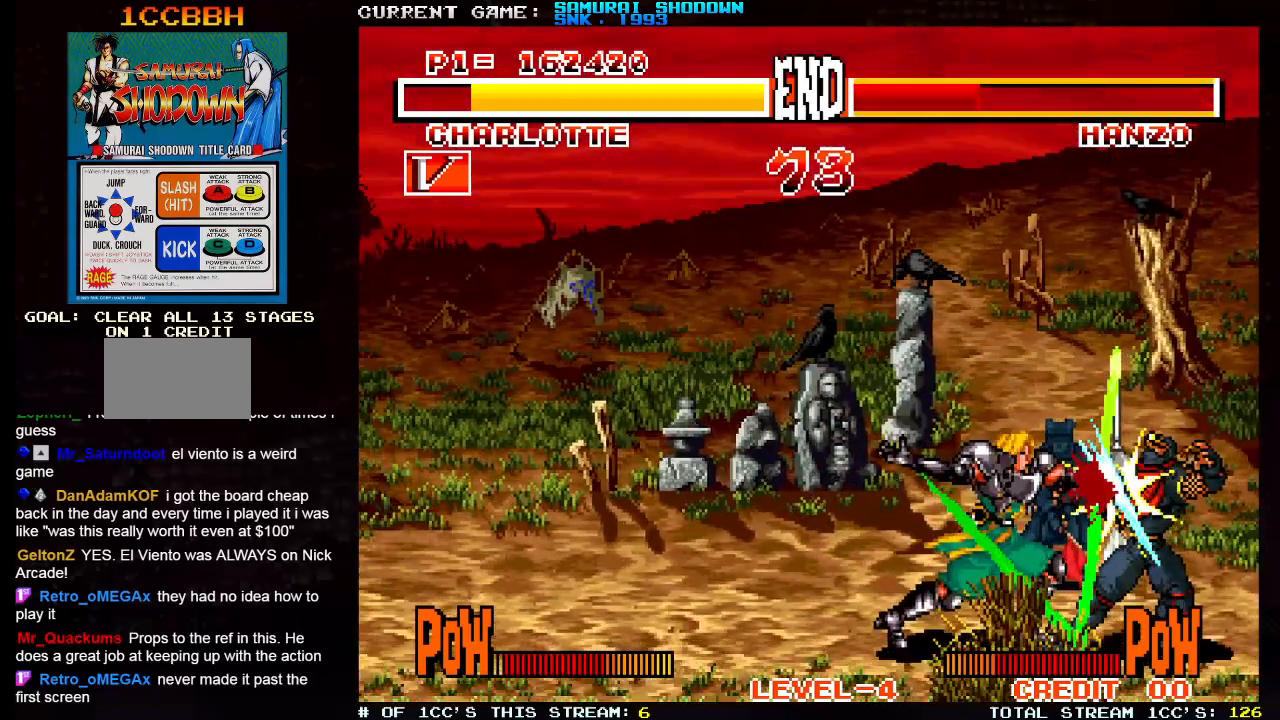
{"buttons": [], "left_stick": "center", "events": []}
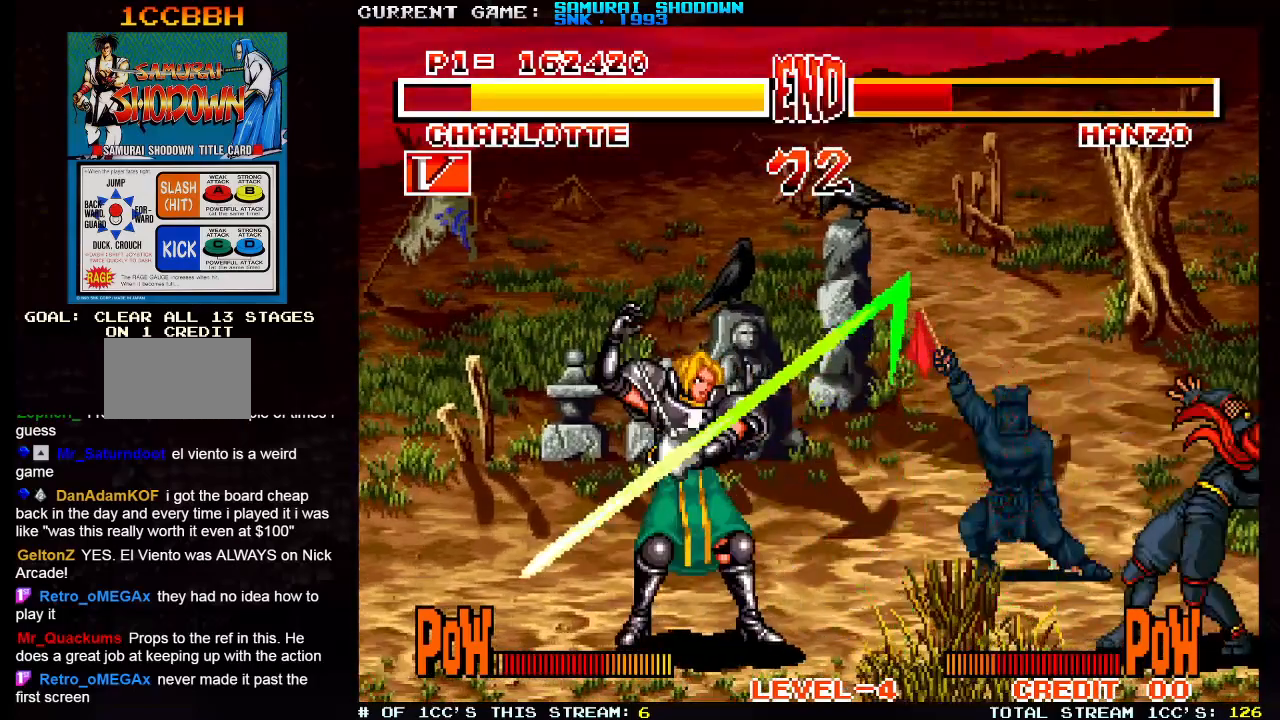
{"buttons": [], "left_stick": "center", "events": []}
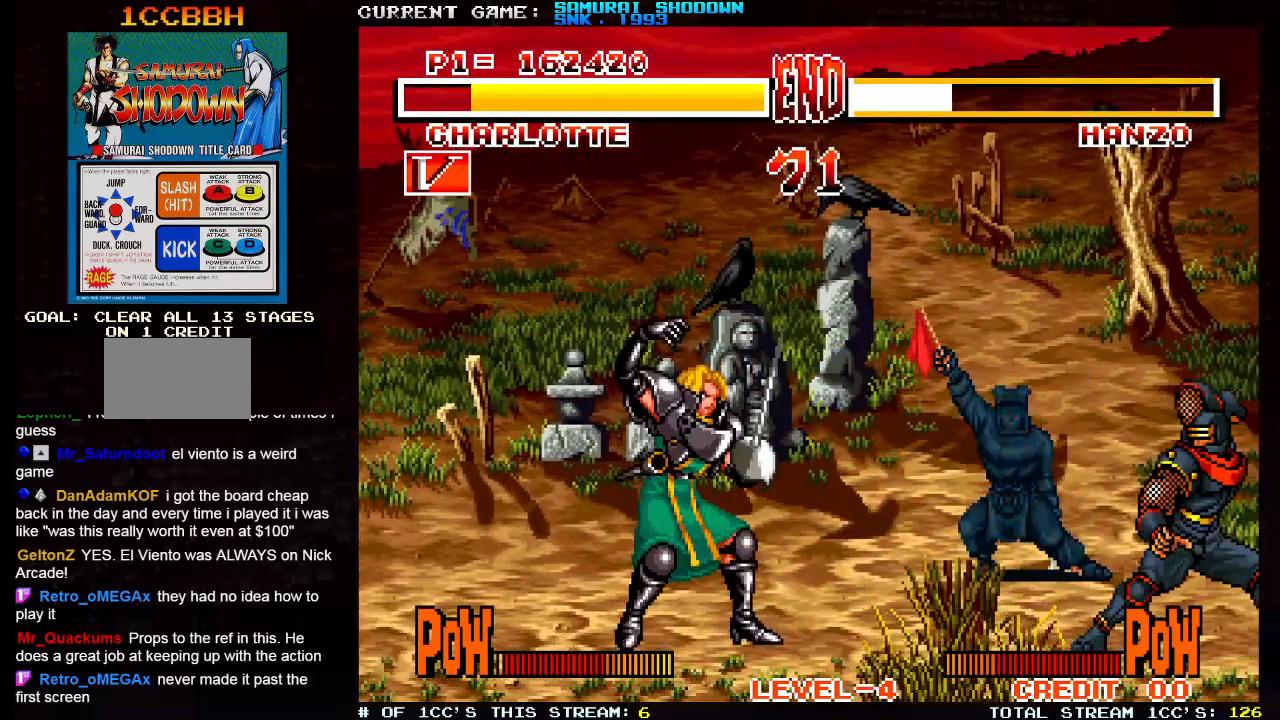
{"buttons": ["TRIANGLE"], "left_stick": "center", "events": [[83, "left_stick", "up-right"], [483, "TRIANGLE", "down"], [500, "left_stick", "center"]]}
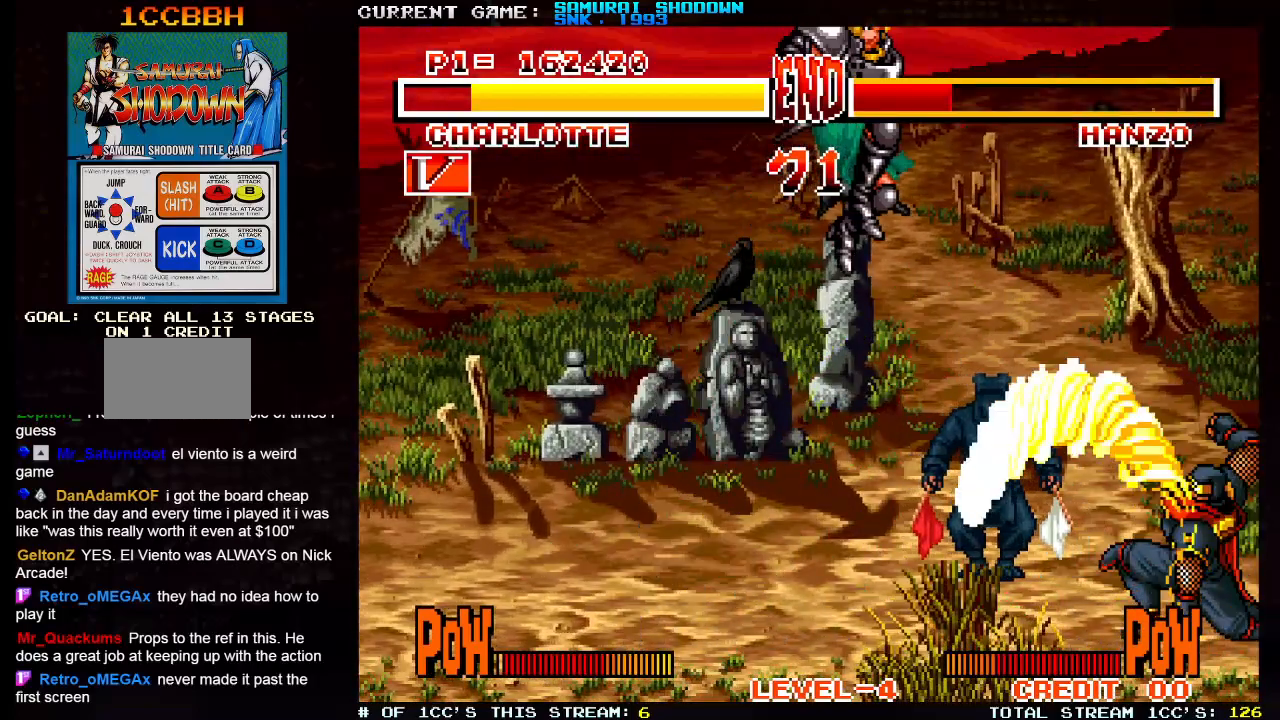
{"buttons": [], "left_stick": "down-left", "events": [[83, "TRIANGLE", "up"], [83, "left_stick", "left"], [167, "left_stick", "down-left"]]}
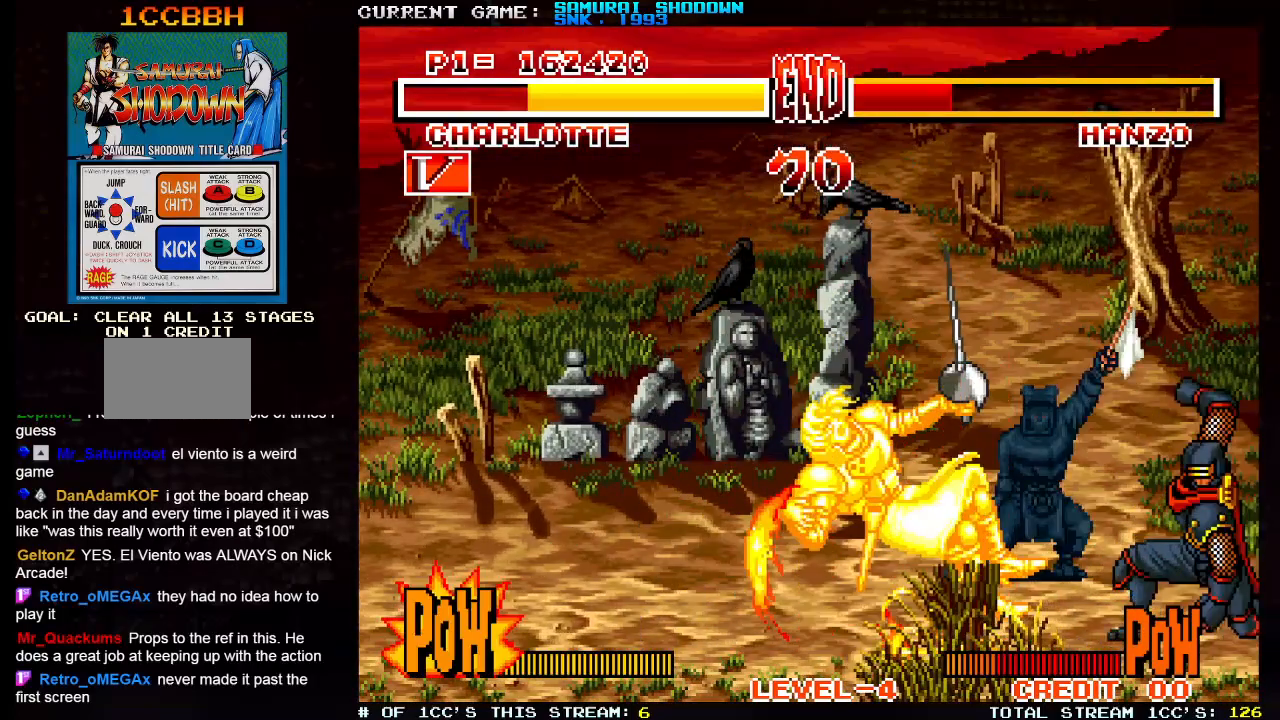
{"buttons": [], "left_stick": "down-left", "events": []}
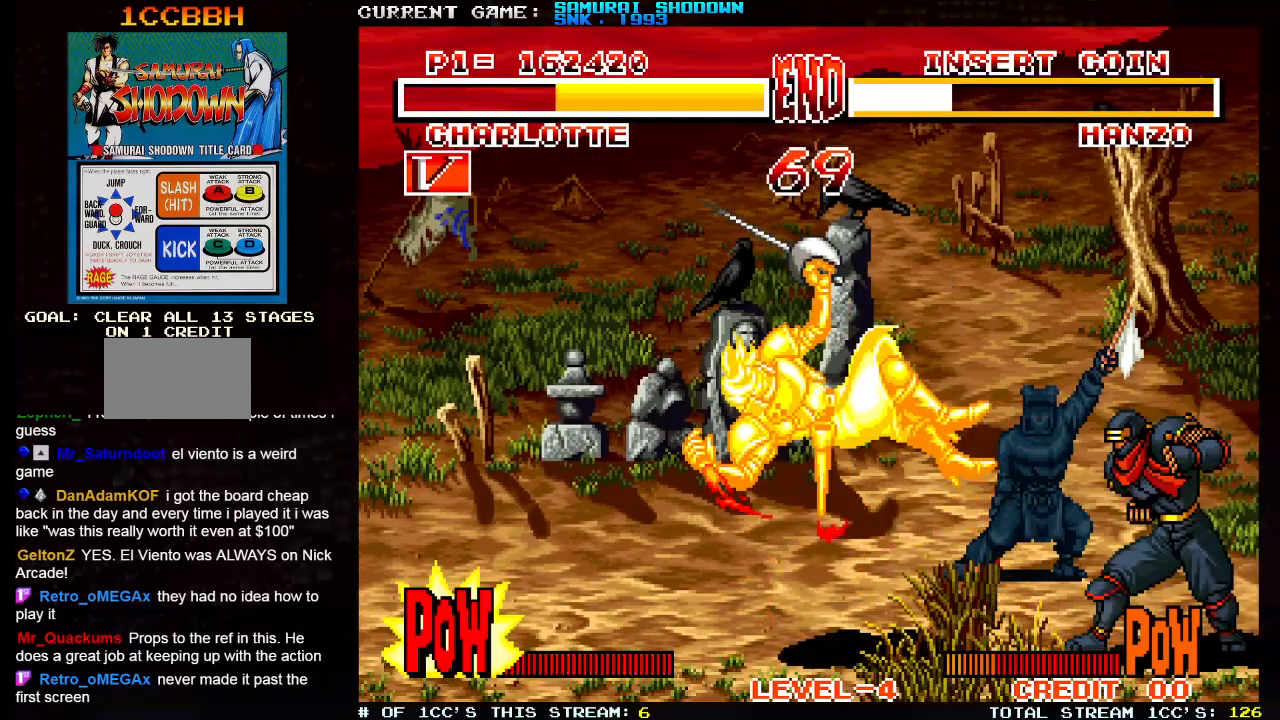
{"buttons": [], "left_stick": "down-left", "events": []}
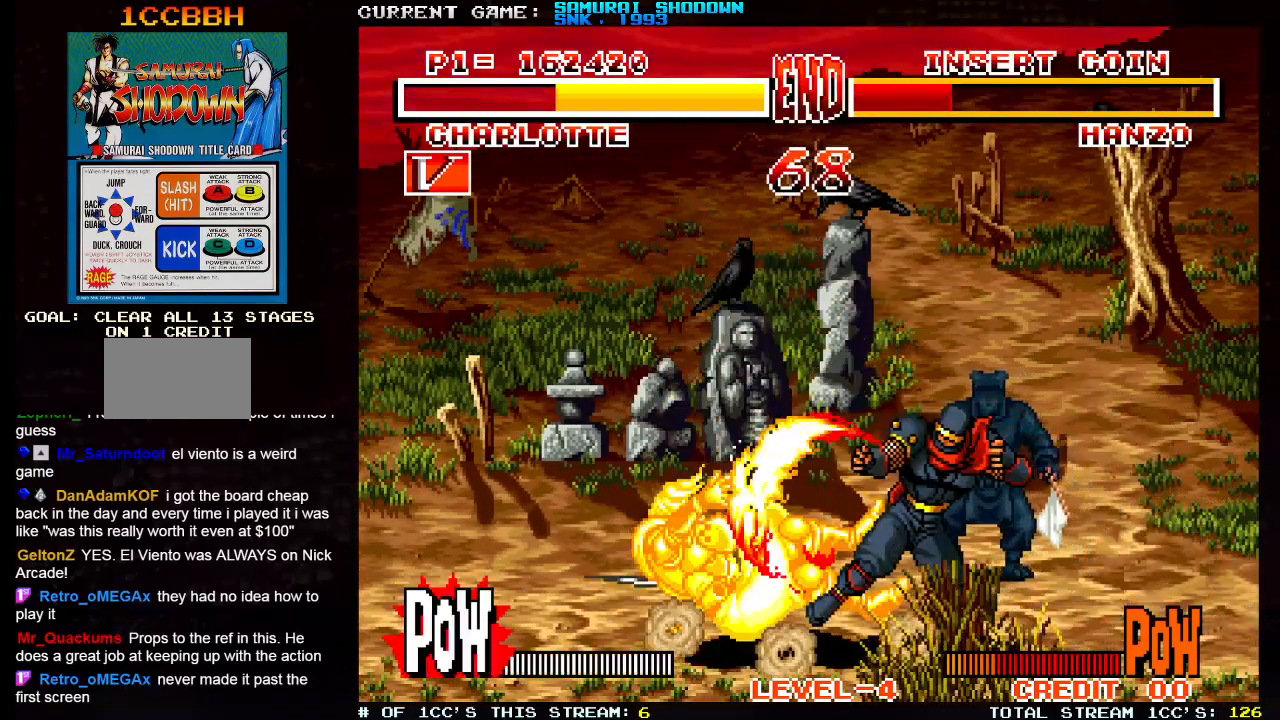
{"buttons": [], "left_stick": "down-left", "events": []}
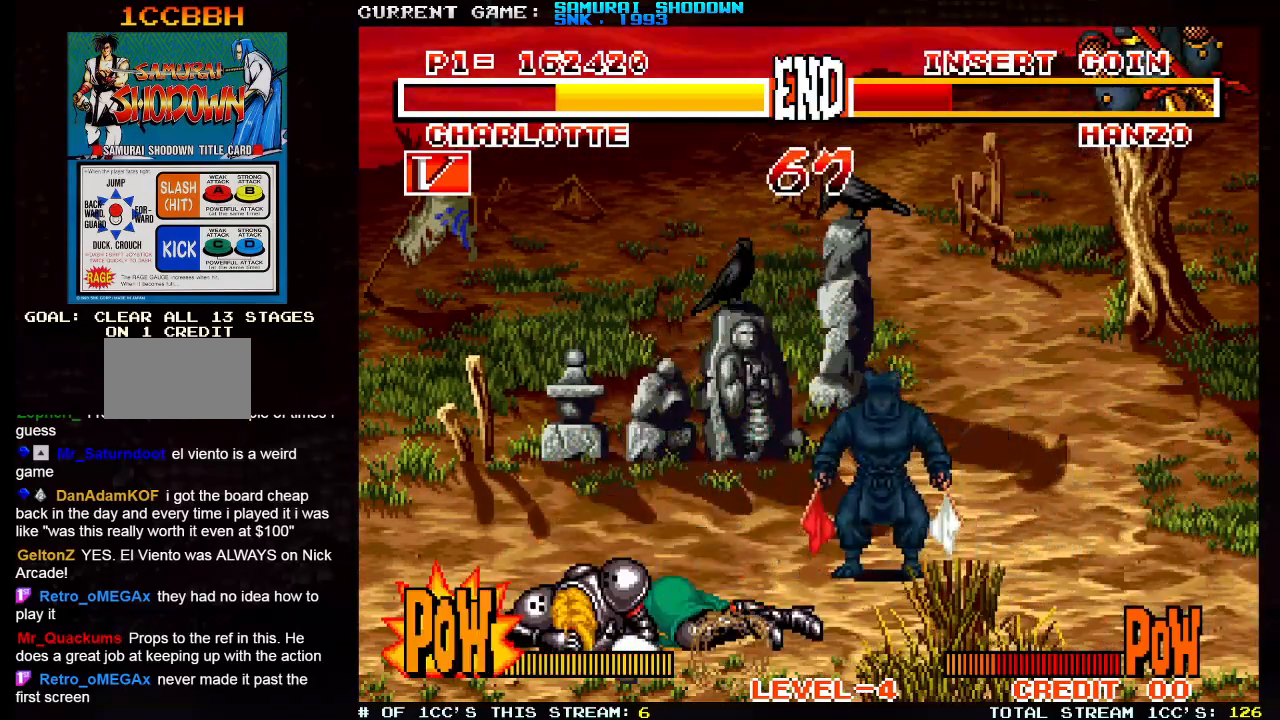
{"buttons": [], "left_stick": "center", "events": [[100, "TRIANGLE", "down"], [167, "TRIANGLE", "up"], [267, "TRIANGLE", "down"], [300, "SQUARE", "down"], [350, "TRIANGLE", "up"], [383, "SQUARE", "up"], [433, "left_stick", "center"]]}
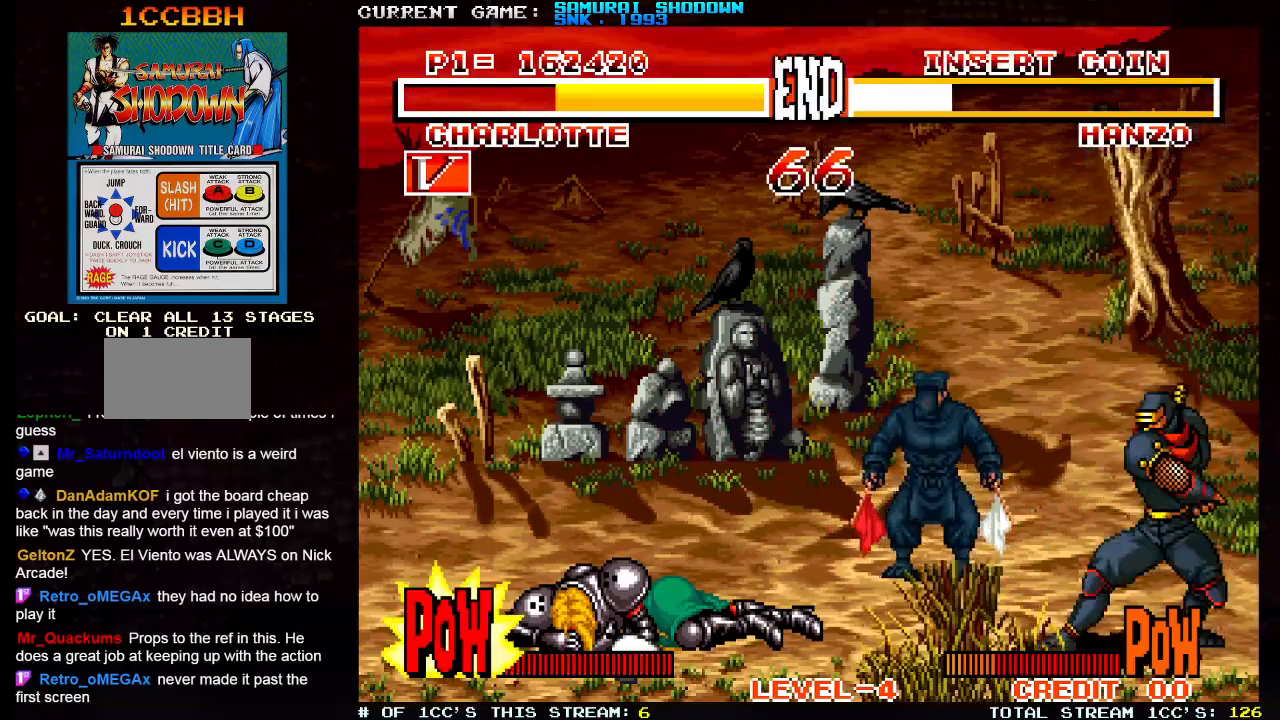
{"buttons": [], "left_stick": "right", "events": [[500, "left_stick", "right"]]}